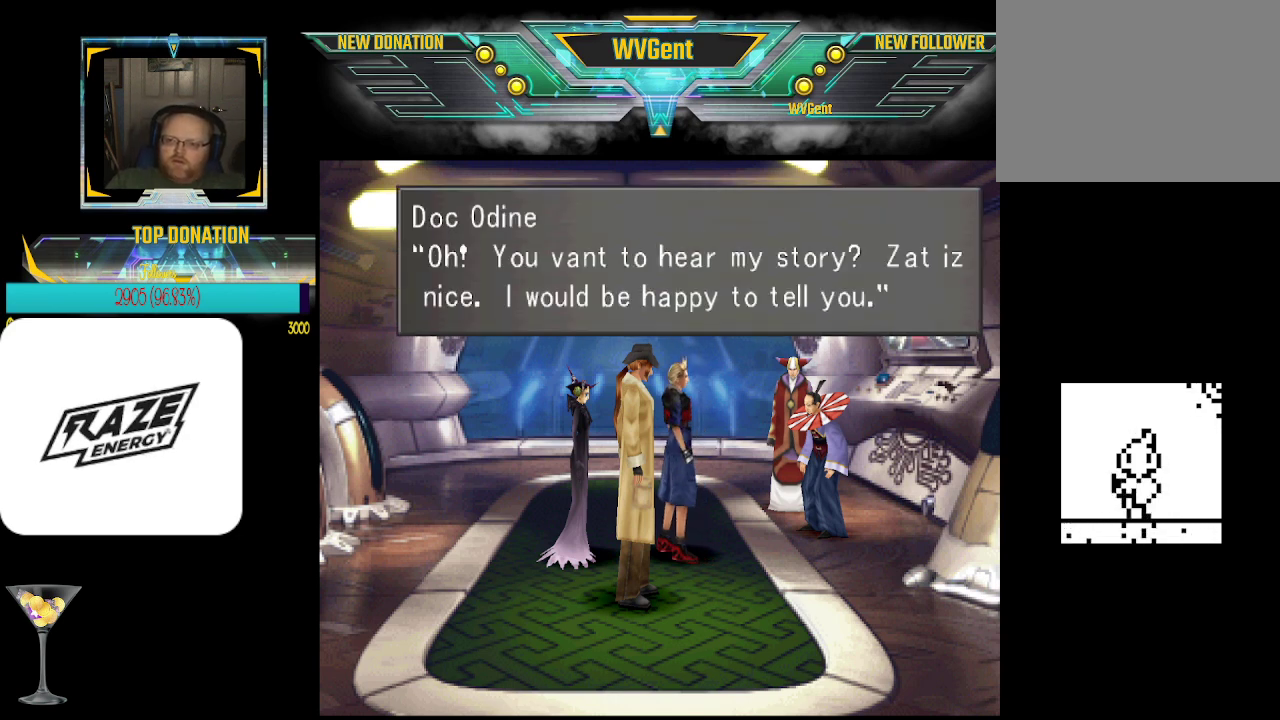
Gameplay with a controller (PlayStation layout); each line is a JSON object with the inputs held at the frame after it. "events" lists button and stick changes between this image and that frame as [ms after this image, input, new state], when the widget could be followed in between. Not read: right_stick.
{"buttons": [], "left_stick": "center", "events": [[267, "CROSS", "down"], [433, "CROSS", "up"]]}
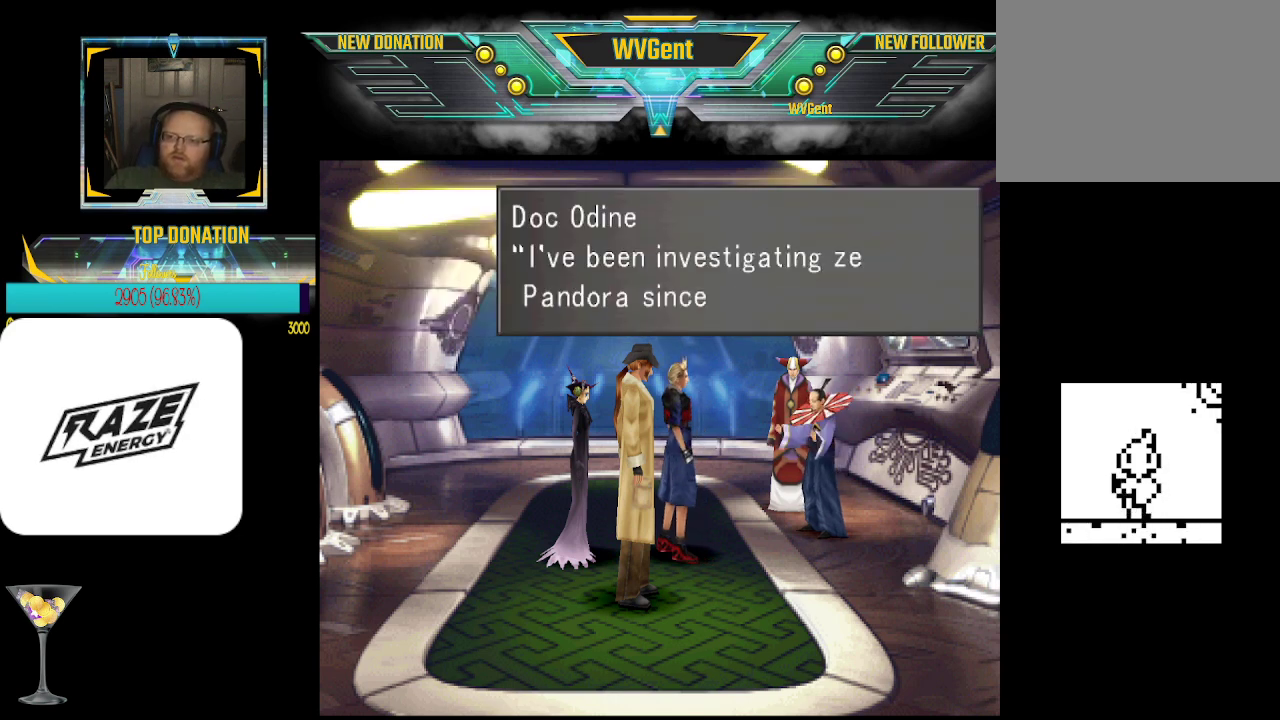
{"buttons": ["CROSS"], "left_stick": "center", "events": [[400, "CROSS", "down"]]}
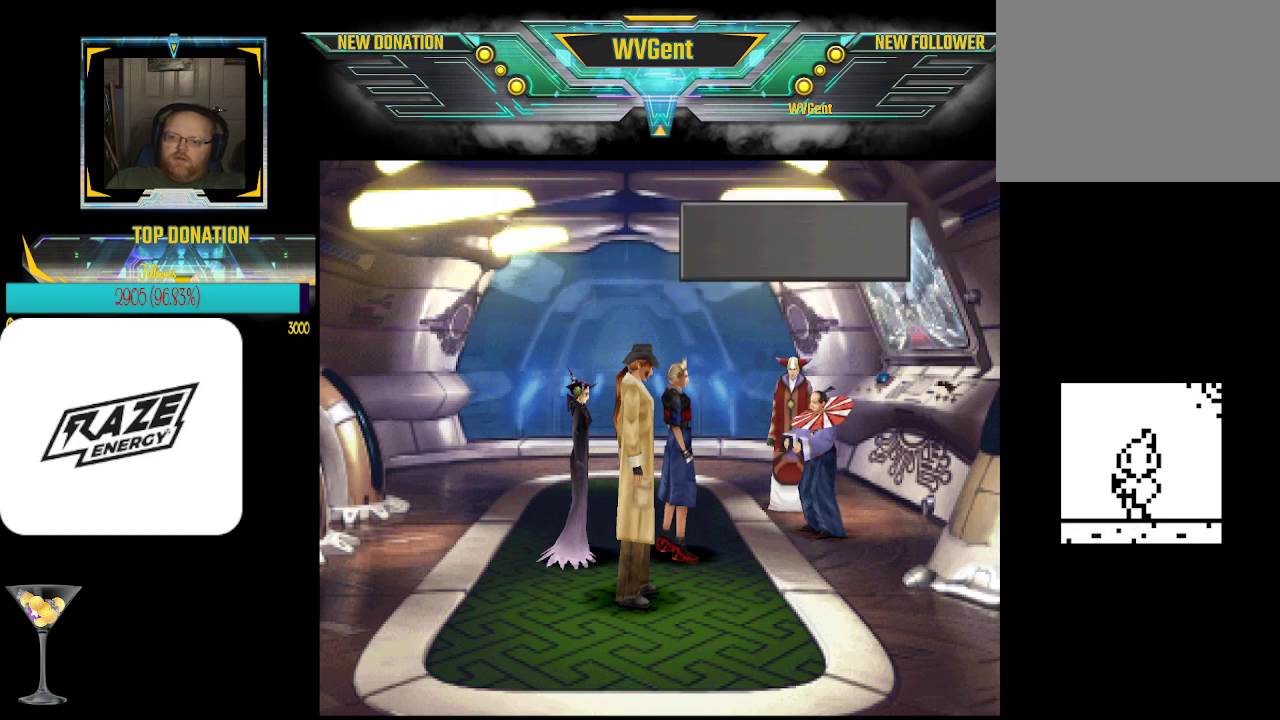
{"buttons": ["CROSS"], "left_stick": "center", "events": [[100, "CROSS", "up"], [400, "CROSS", "down"]]}
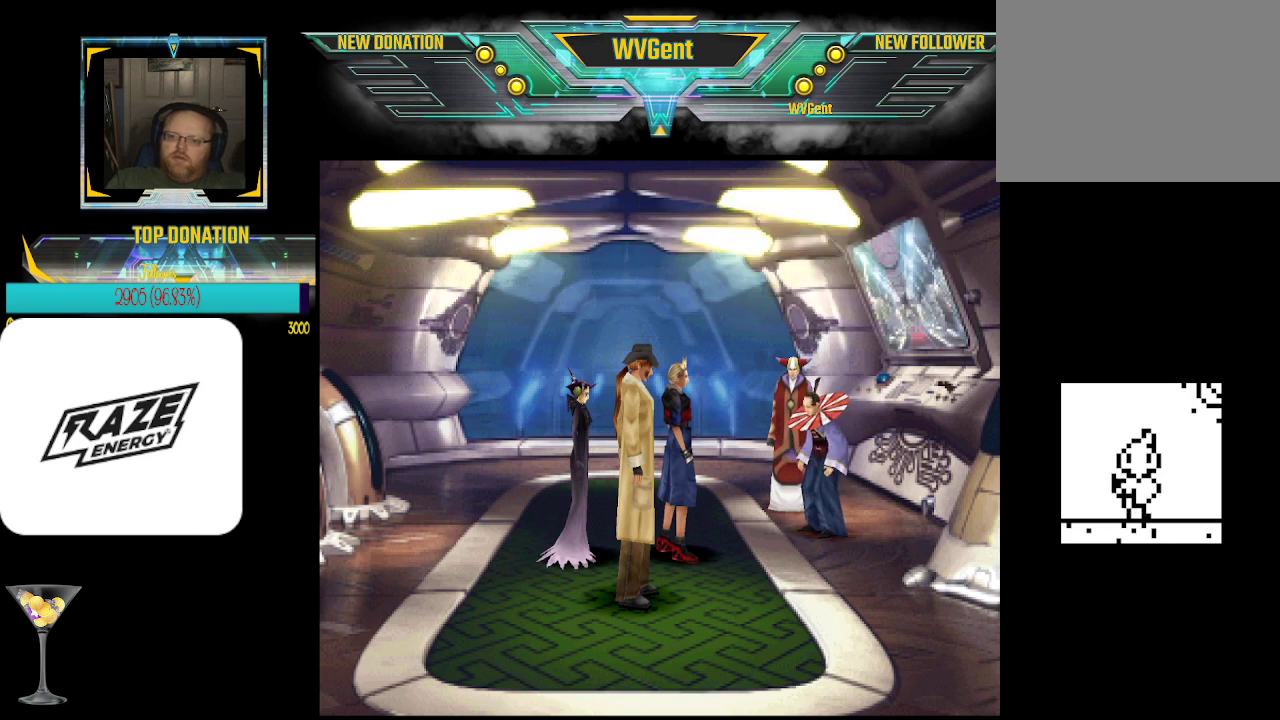
{"buttons": [], "left_stick": "center", "events": [[67, "CROSS", "up"]]}
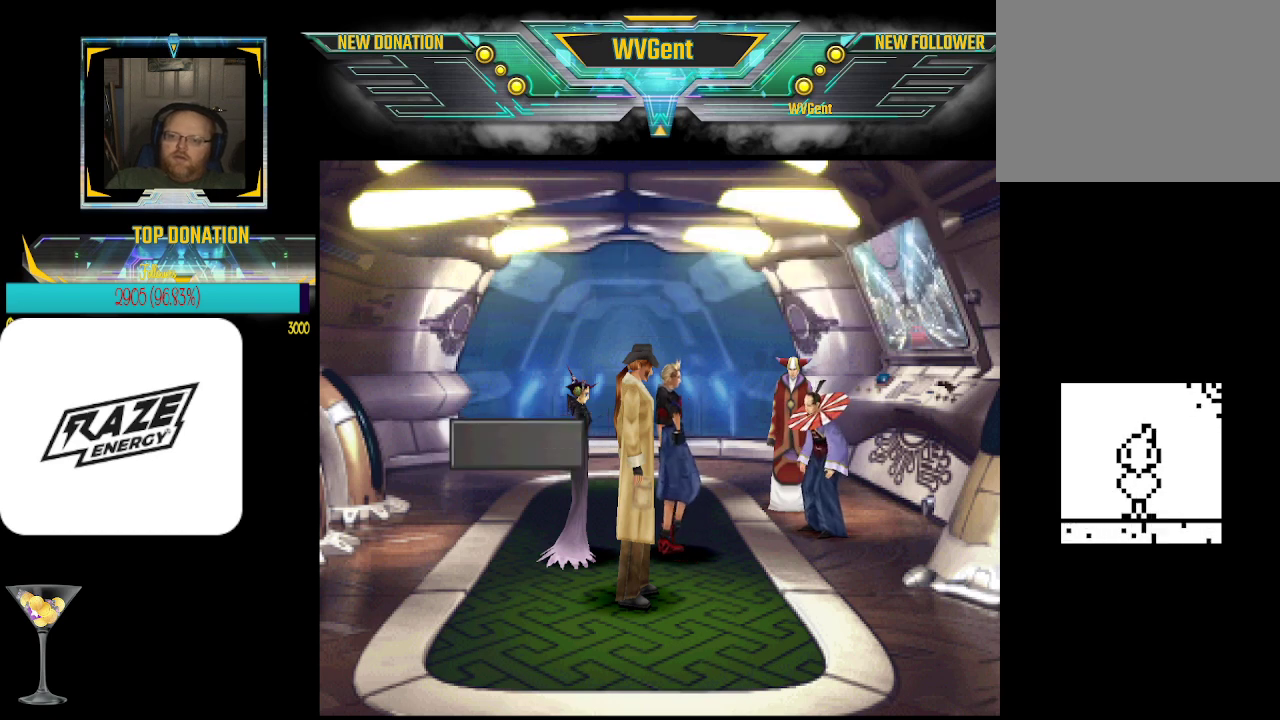
{"buttons": [], "left_stick": "center", "events": [[33, "CROSS", "down"], [200, "CROSS", "up"]]}
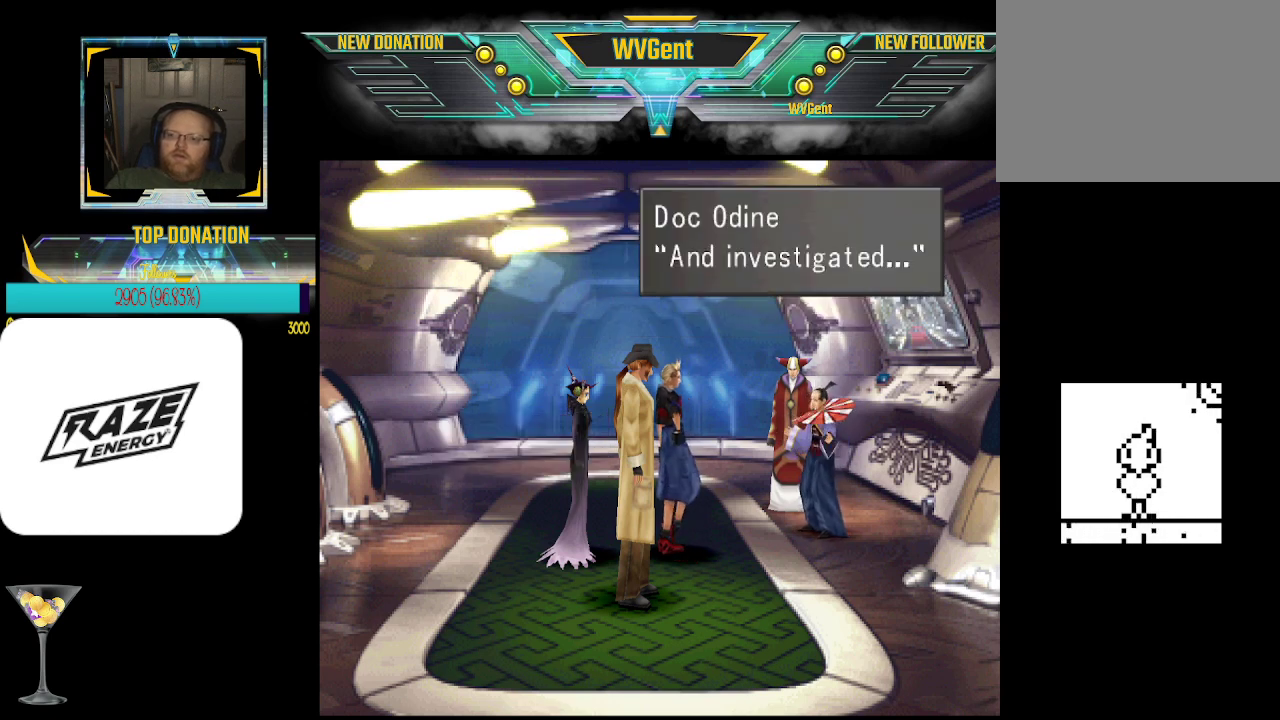
{"buttons": [], "left_stick": "center", "events": [[100, "CROSS", "down"], [267, "CROSS", "up"]]}
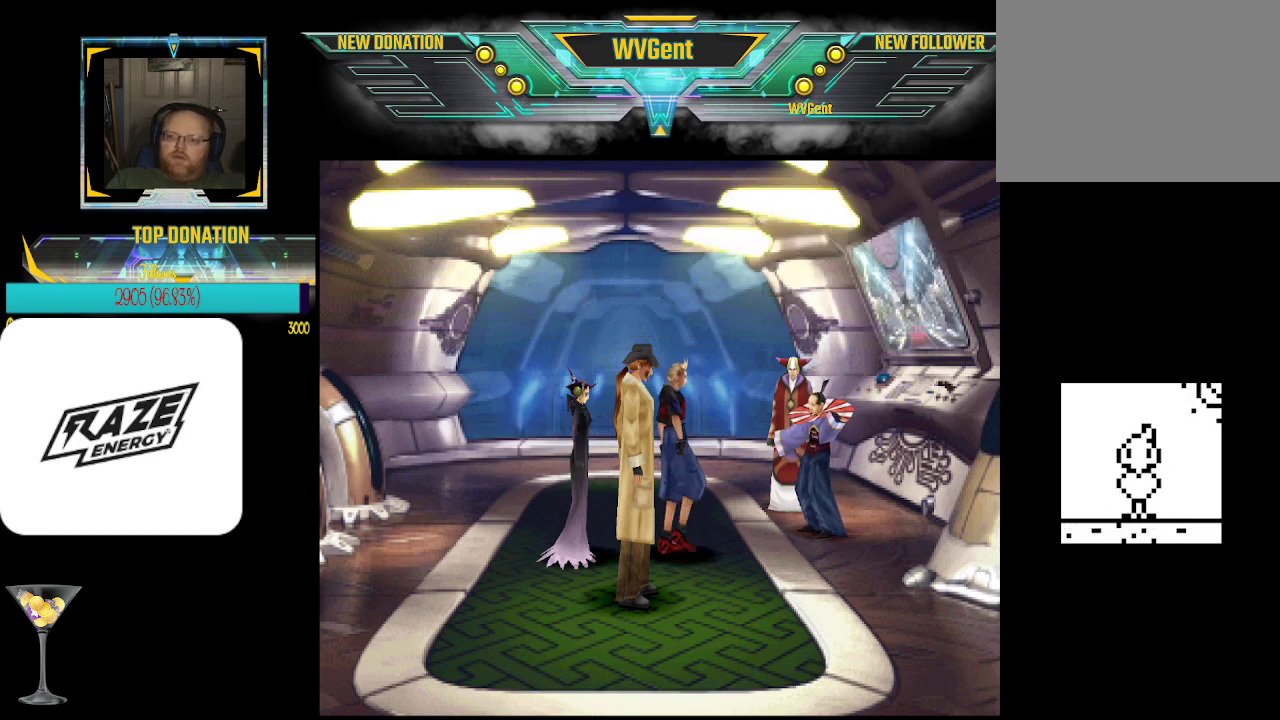
{"buttons": [], "left_stick": "center", "events": []}
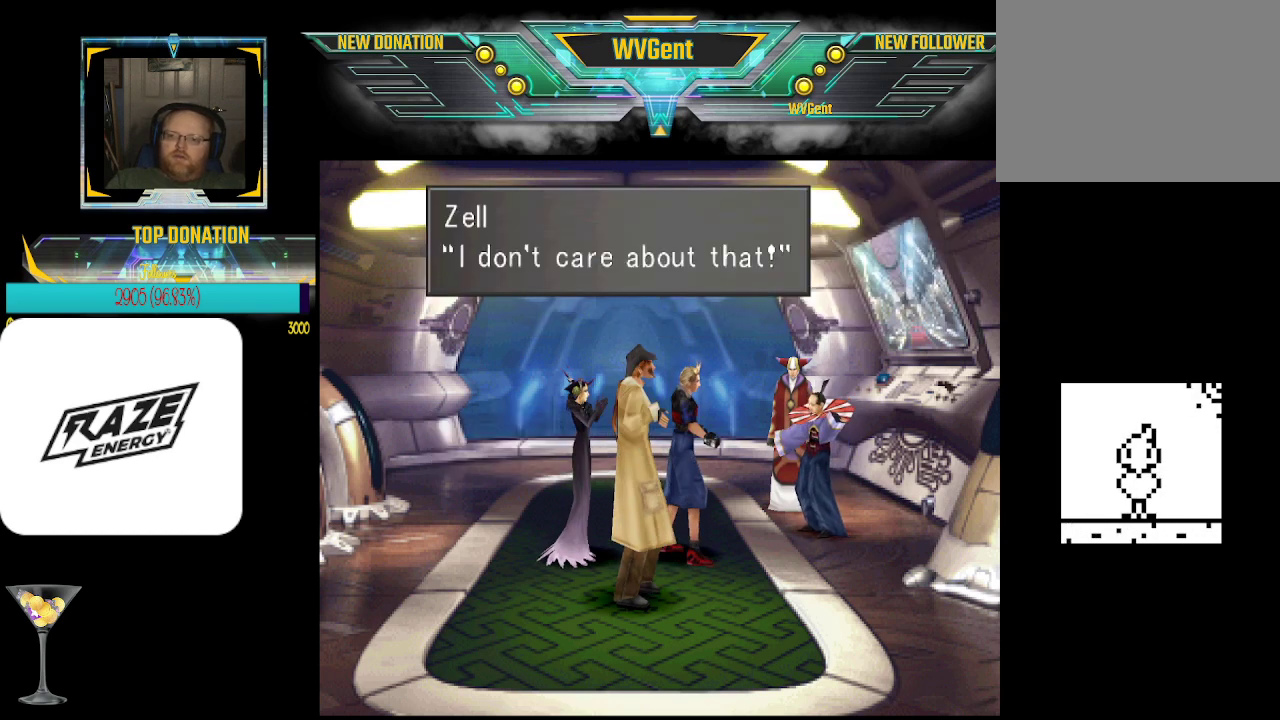
{"buttons": [], "left_stick": "center", "events": []}
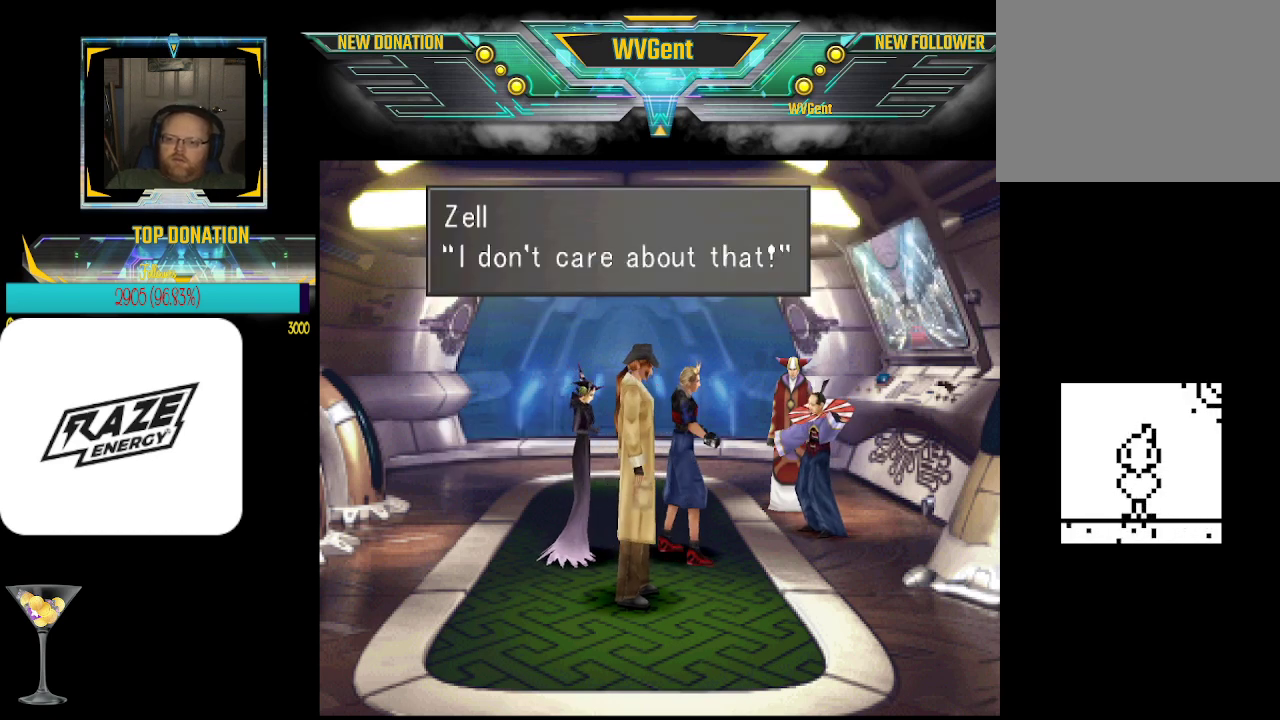
{"buttons": [], "left_stick": "center", "events": [[200, "CROSS", "down"], [367, "CROSS", "up"]]}
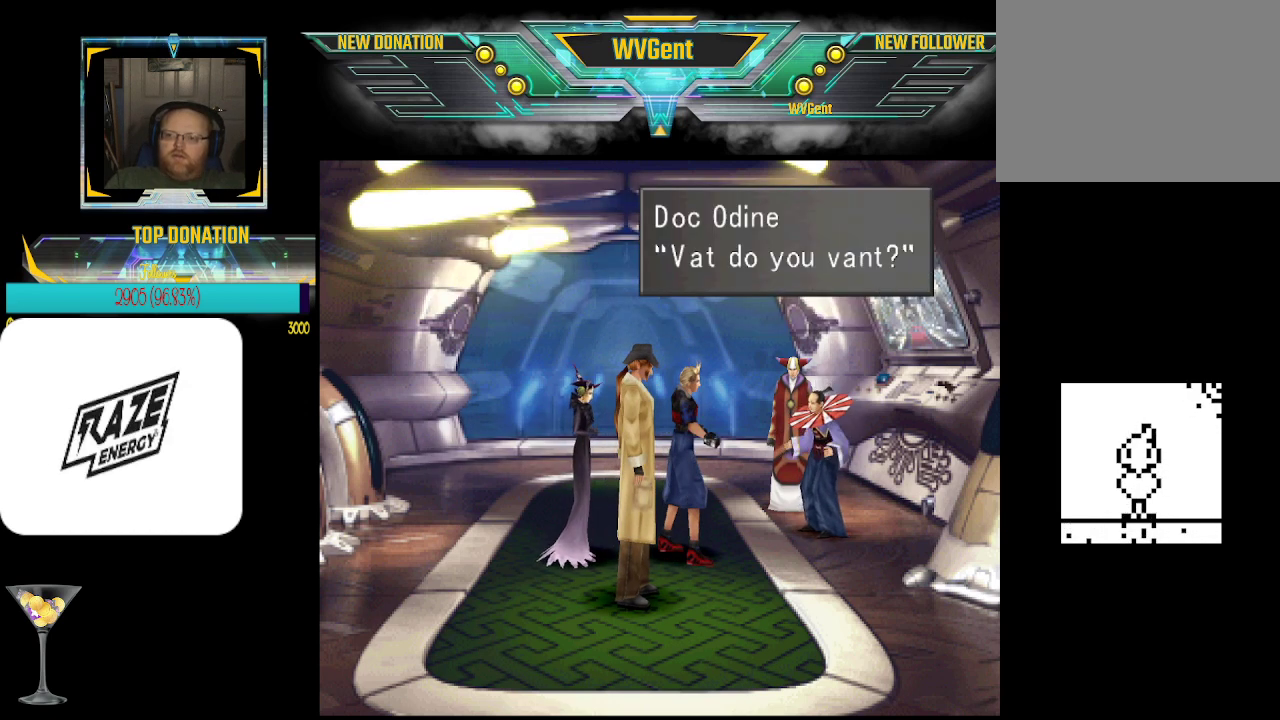
{"buttons": [], "left_stick": "center", "events": [[200, "CROSS", "down"], [333, "CROSS", "up"]]}
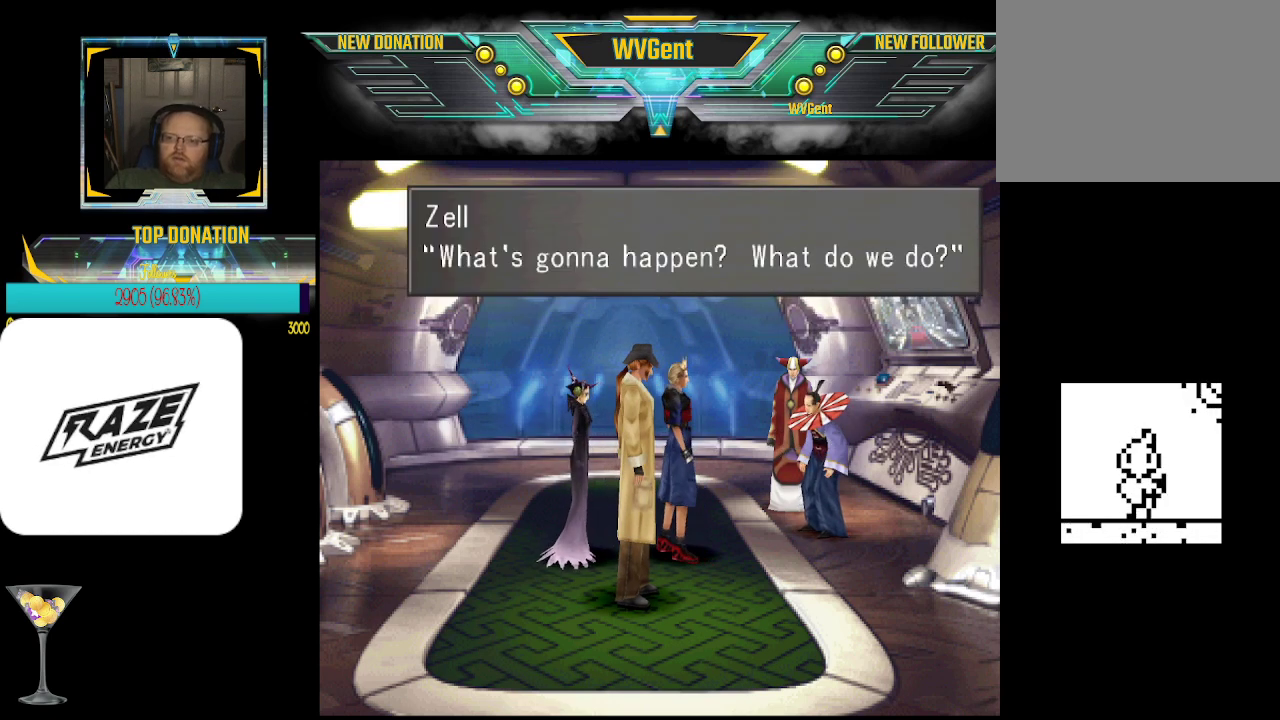
{"buttons": ["CROSS"], "left_stick": "center", "events": [[500, "CROSS", "down"]]}
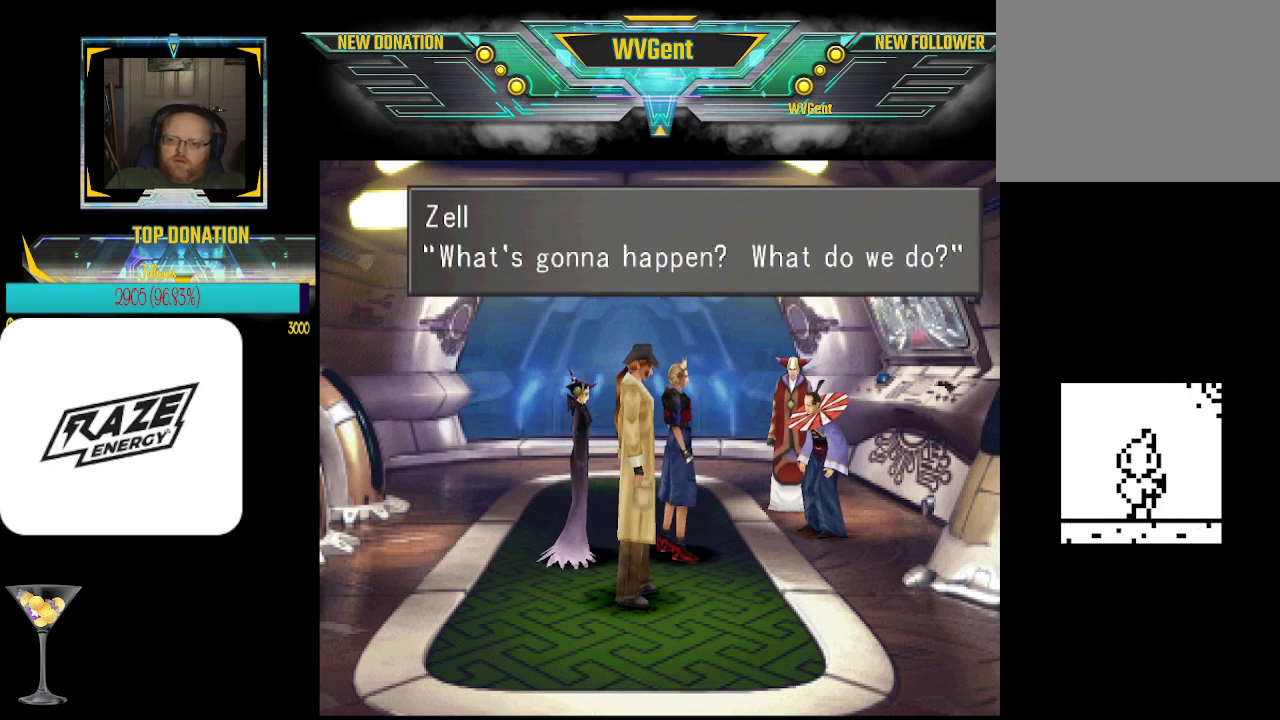
{"buttons": ["CROSS"], "left_stick": "center", "events": [[167, "CROSS", "up"], [467, "CROSS", "down"]]}
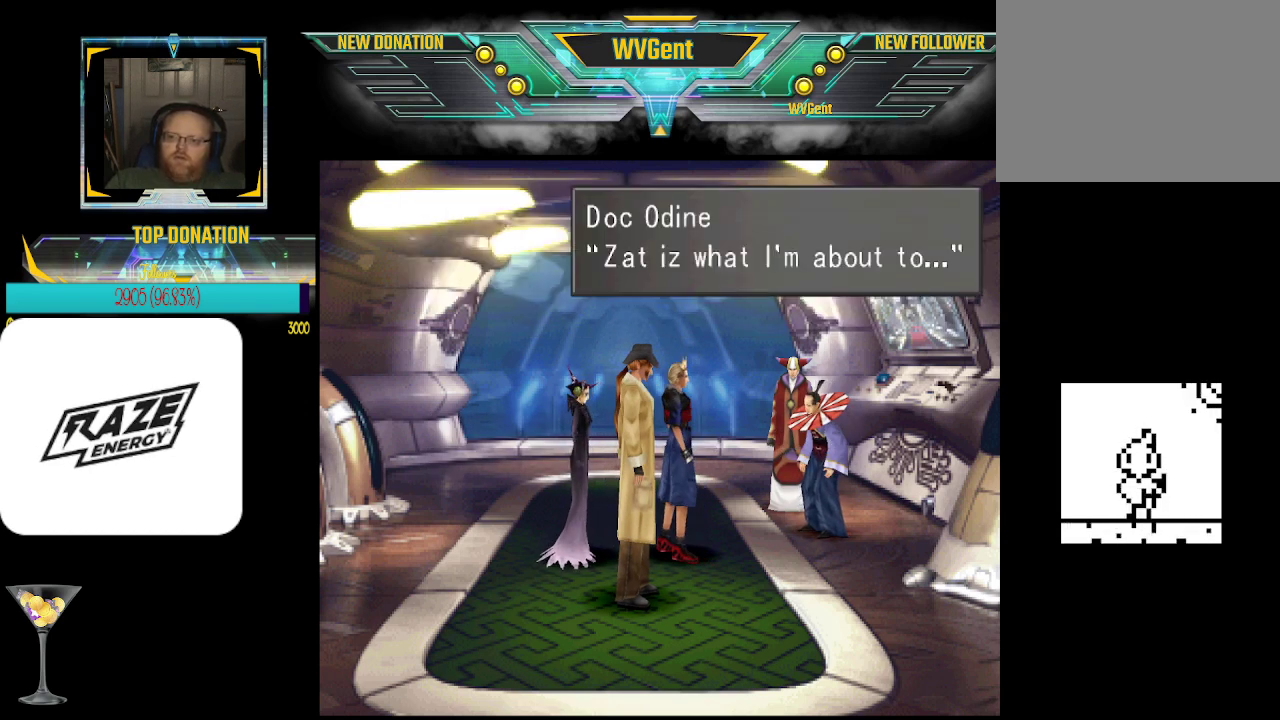
{"buttons": ["CROSS"], "left_stick": "center", "events": [[133, "CROSS", "up"], [433, "CROSS", "down"]]}
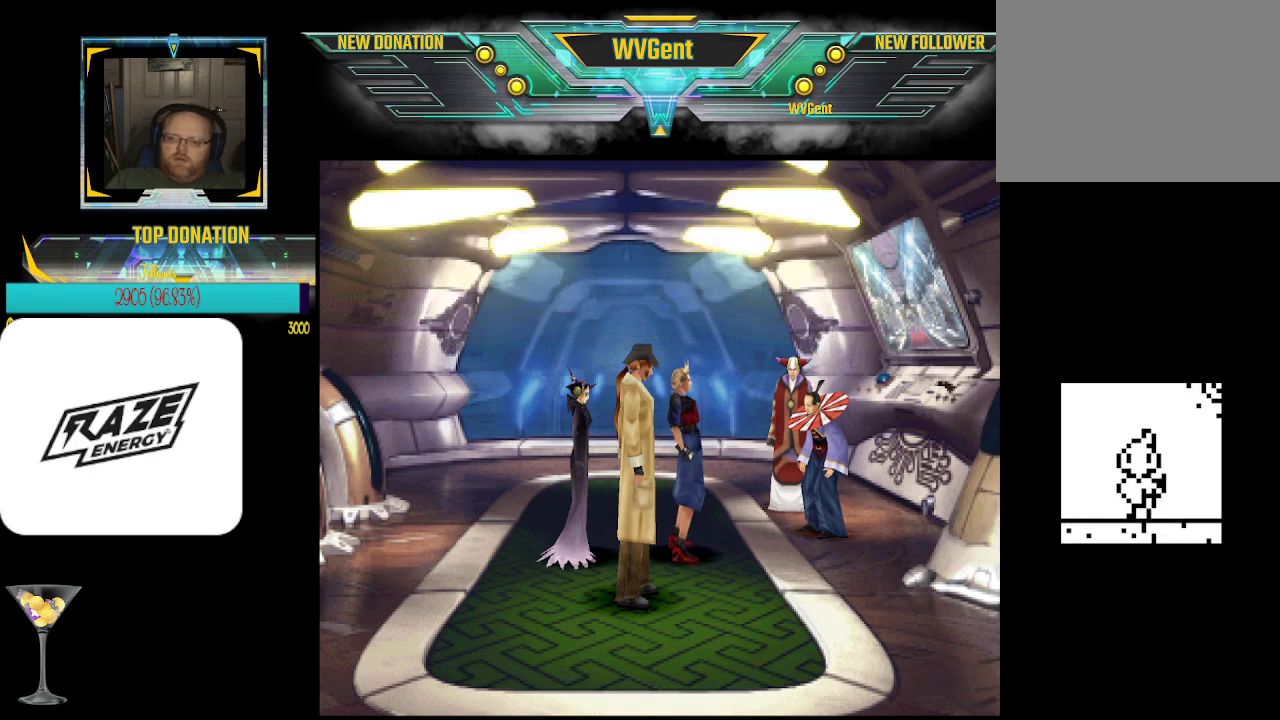
{"buttons": ["CROSS"], "left_stick": "center", "events": [[67, "CROSS", "up"], [467, "CROSS", "down"]]}
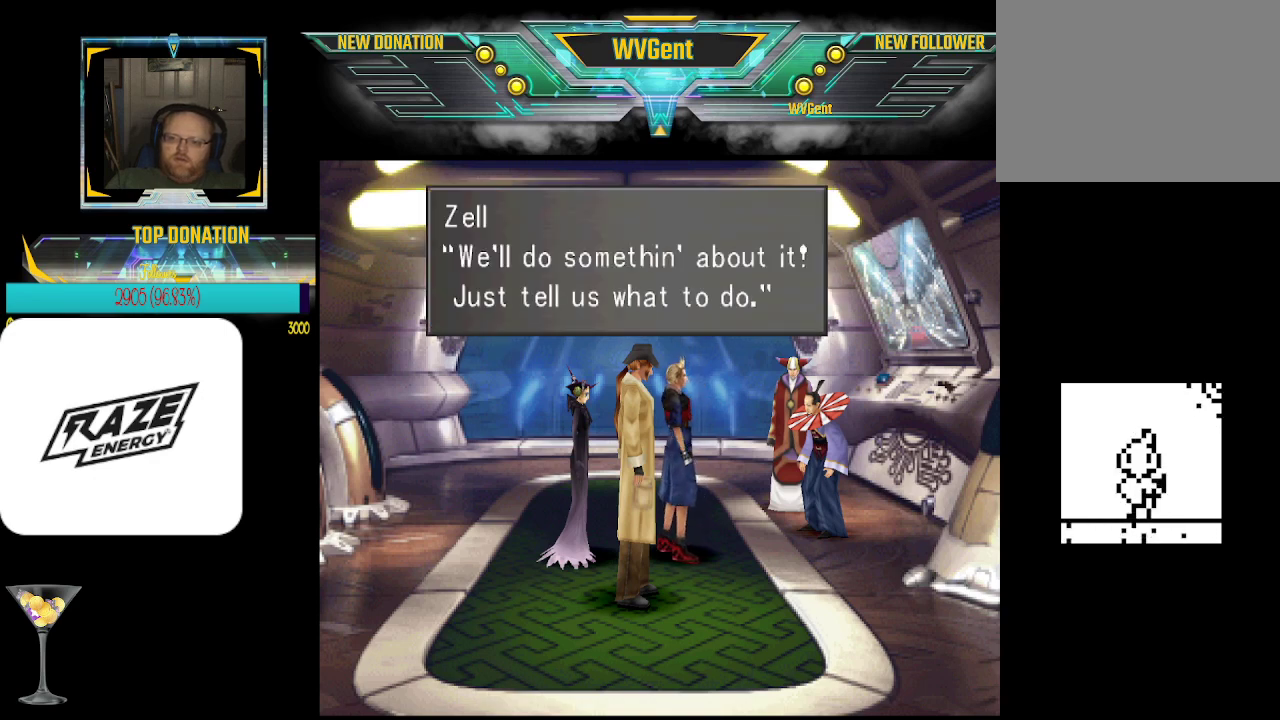
{"buttons": ["CROSS"], "left_stick": "center", "events": [[133, "CROSS", "up"], [500, "CROSS", "down"]]}
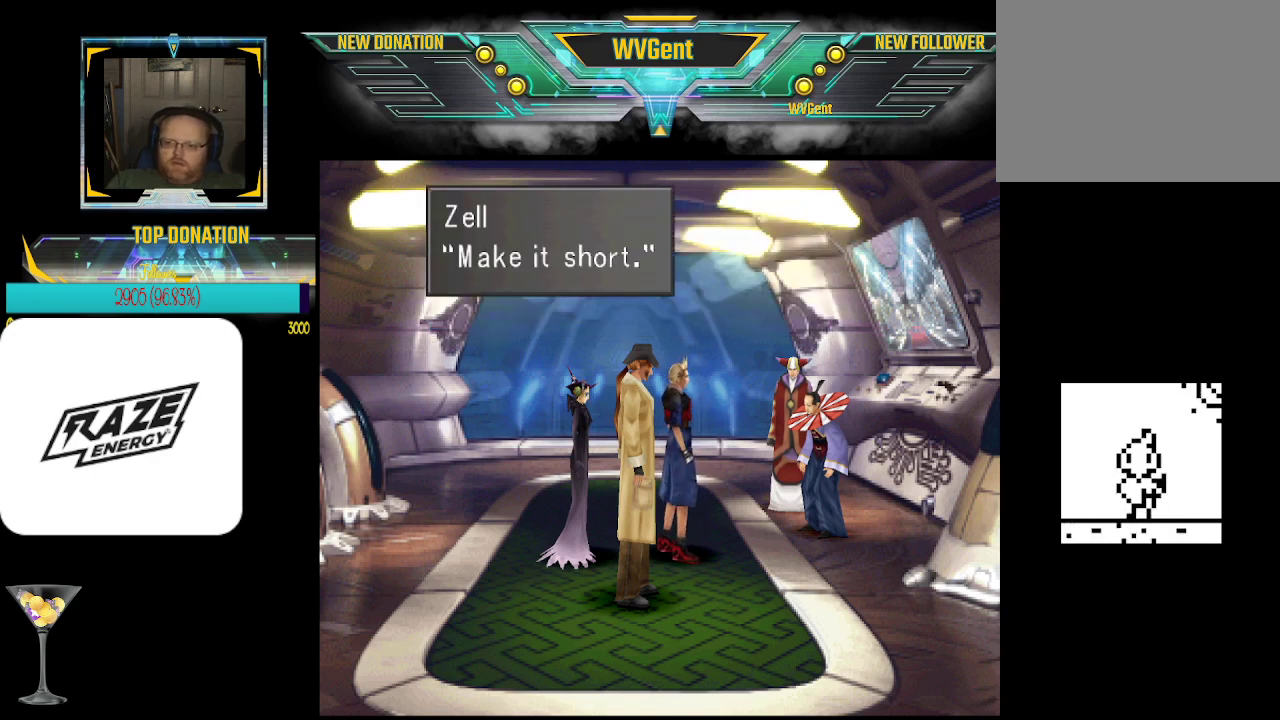
{"buttons": [], "left_stick": "center", "events": [[167, "CROSS", "up"]]}
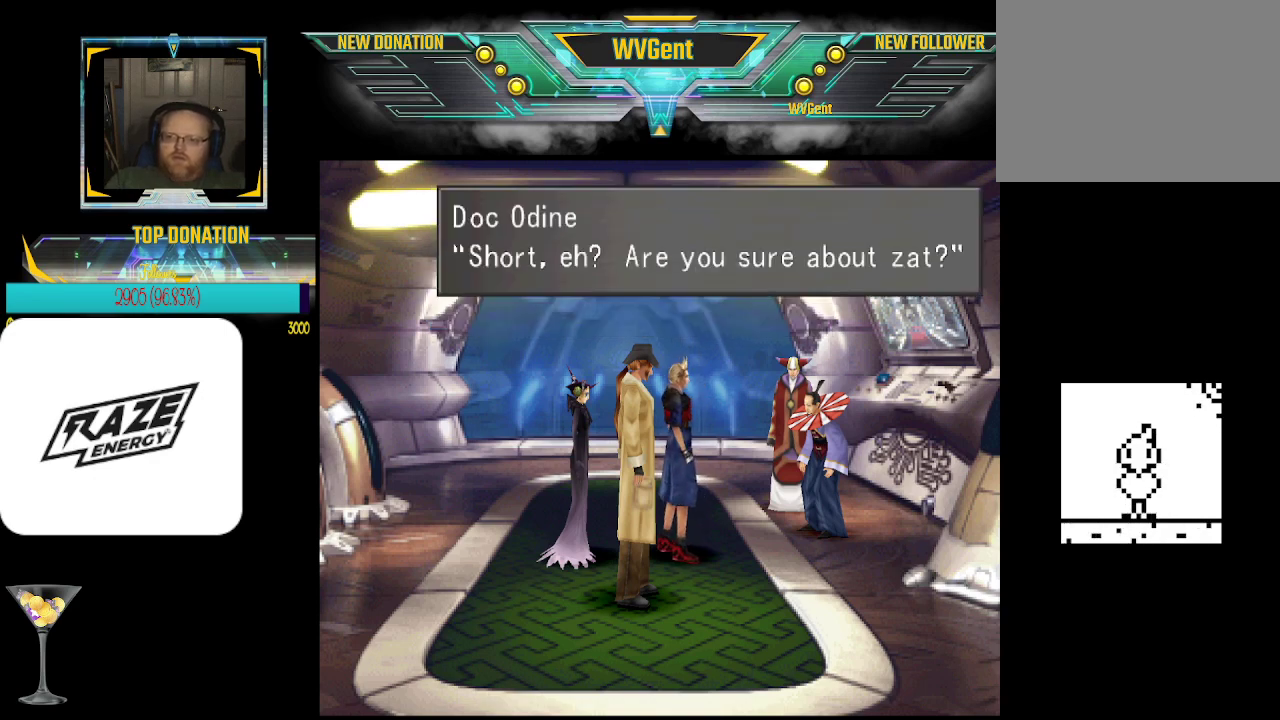
{"buttons": [], "left_stick": "center", "events": [[33, "CROSS", "down"], [200, "CROSS", "up"]]}
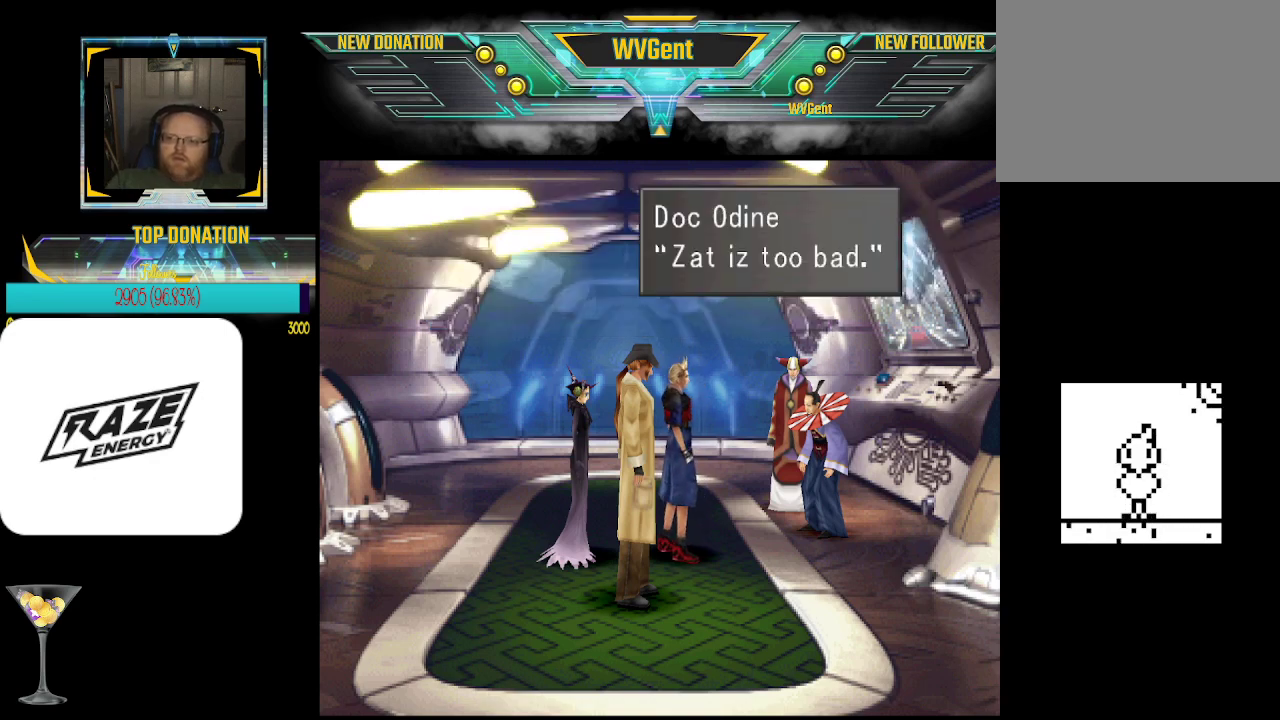
{"buttons": ["CROSS"], "left_stick": "center", "events": [[33, "CROSS", "down"], [167, "CROSS", "up"], [467, "CROSS", "down"]]}
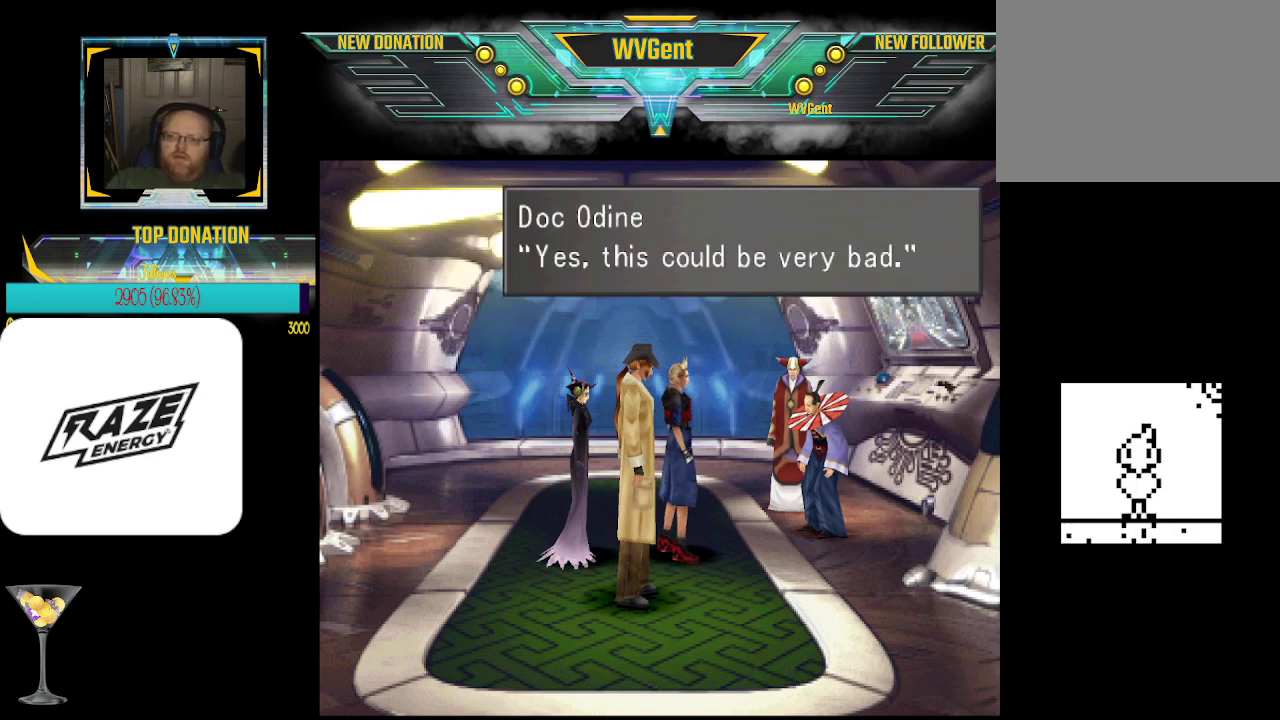
{"buttons": ["CROSS"], "left_stick": "center", "events": [[167, "CROSS", "up"], [367, "CROSS", "down"]]}
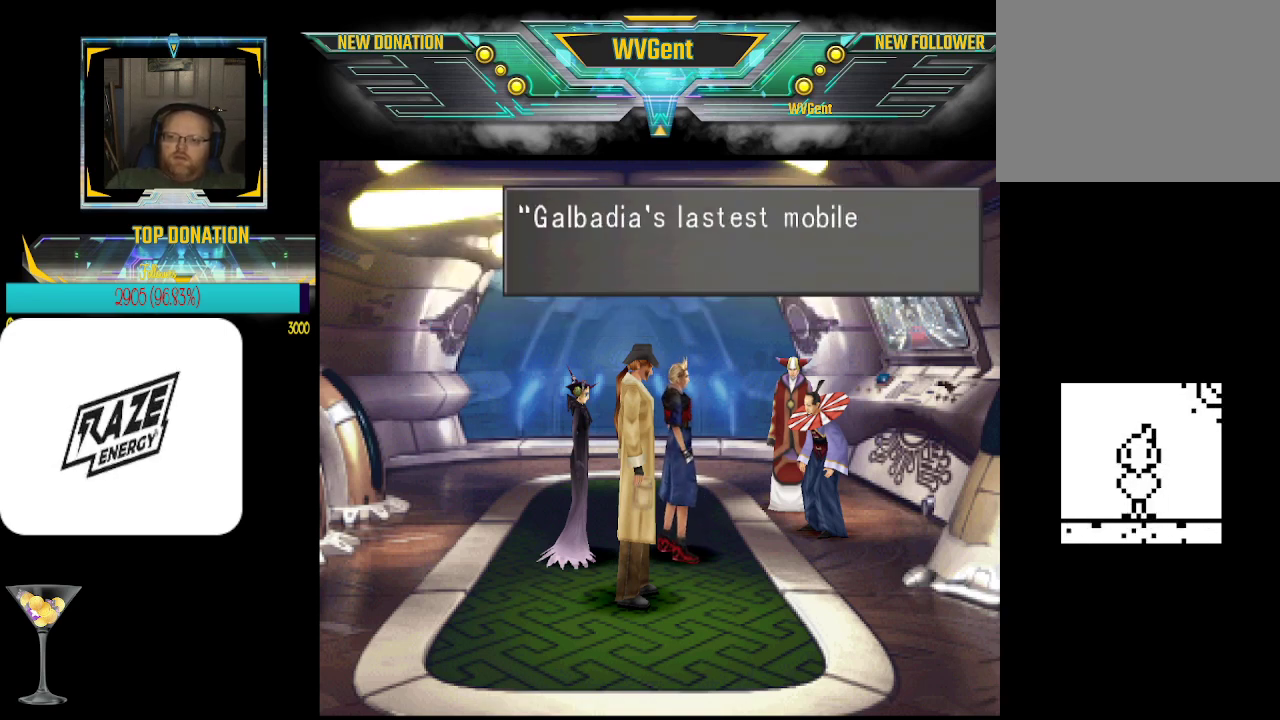
{"buttons": [], "left_stick": "center", "events": [[67, "CROSS", "up"], [300, "CROSS", "down"], [433, "CROSS", "up"]]}
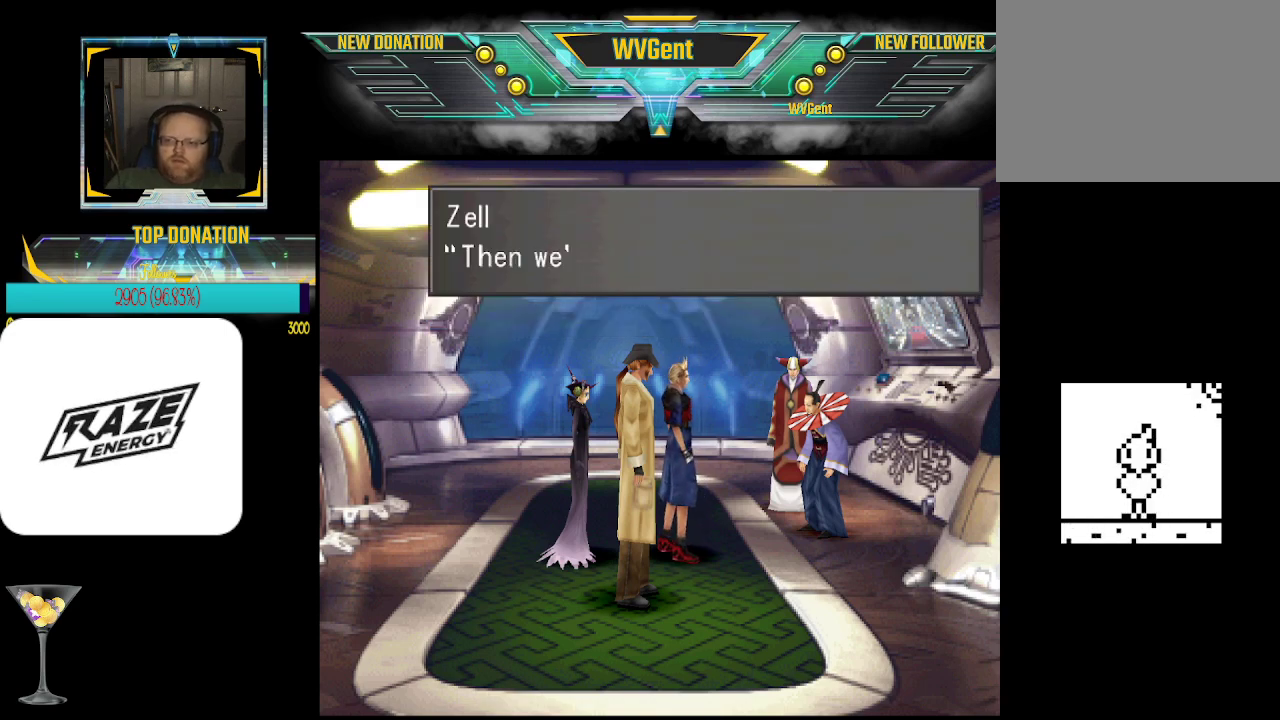
{"buttons": [], "left_stick": "center", "events": [[333, "CROSS", "down"], [500, "CROSS", "up"]]}
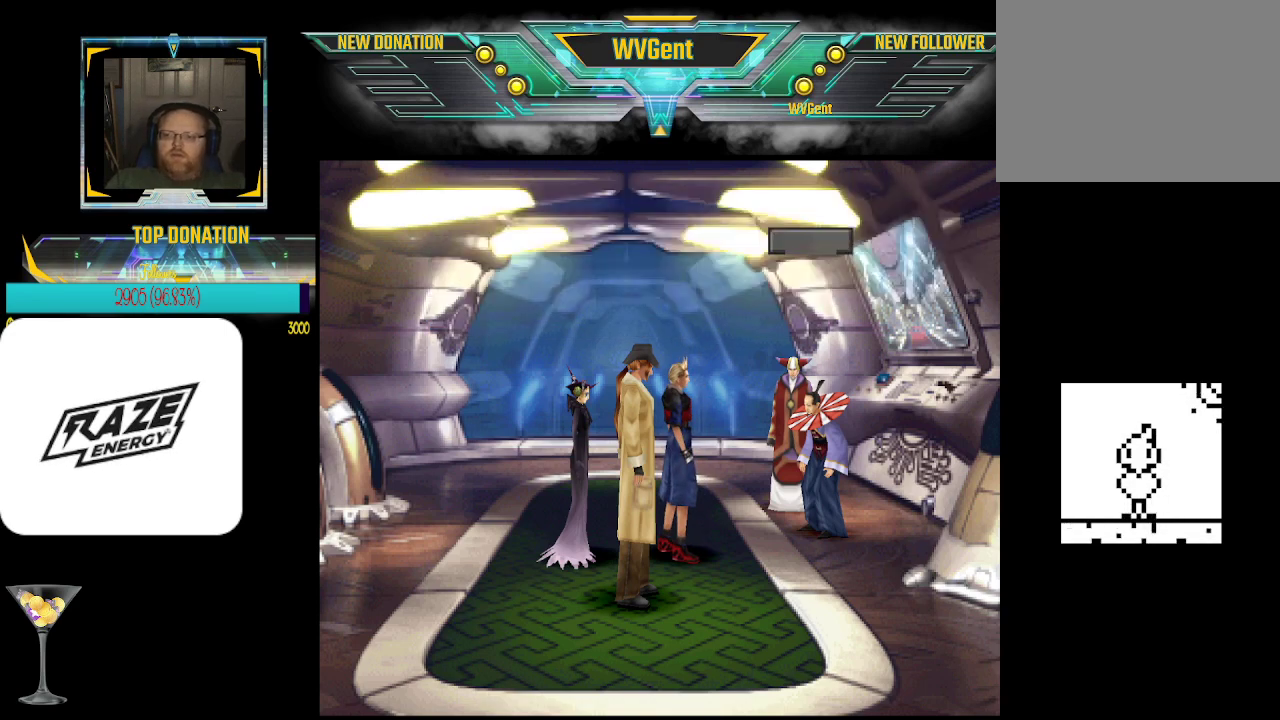
{"buttons": [], "left_stick": "center", "events": []}
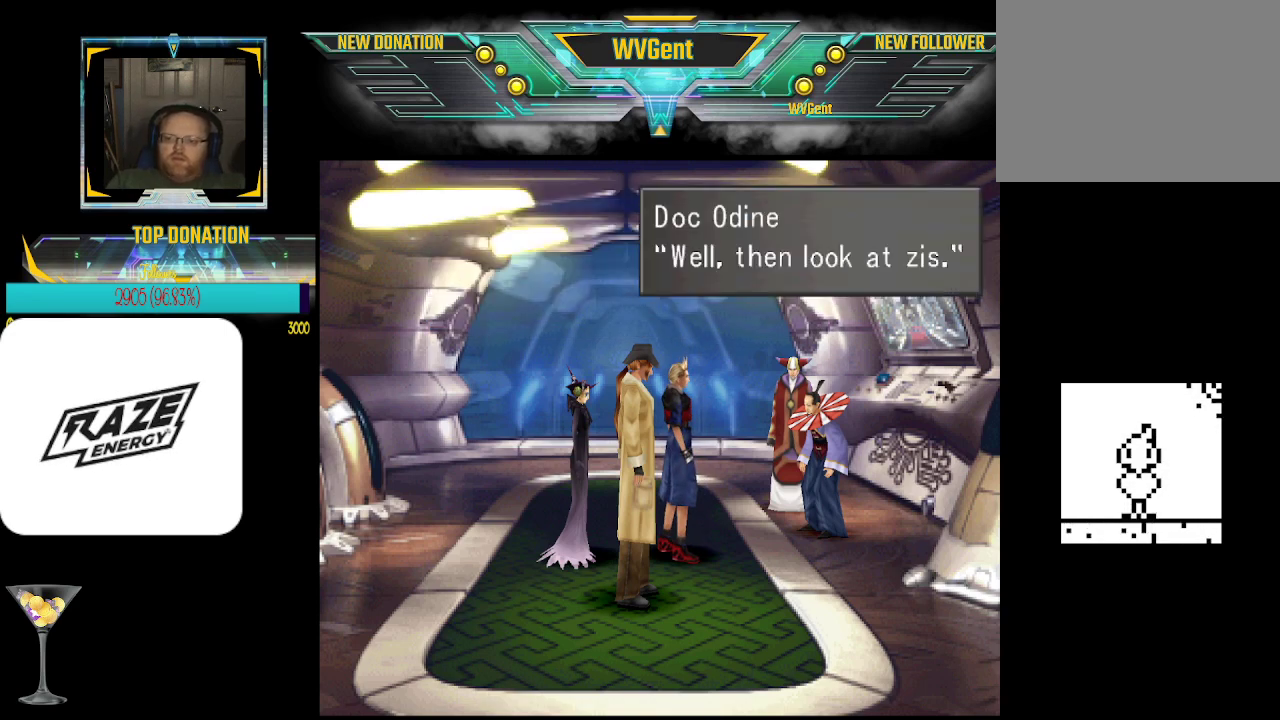
{"buttons": [], "left_stick": "center", "events": [[233, "CROSS", "down"], [267, "CROSS", "up"], [300, "CROSS", "down"], [333, "CROSS", "up"], [400, "CROSS", "down"], [433, "CROSS", "up"]]}
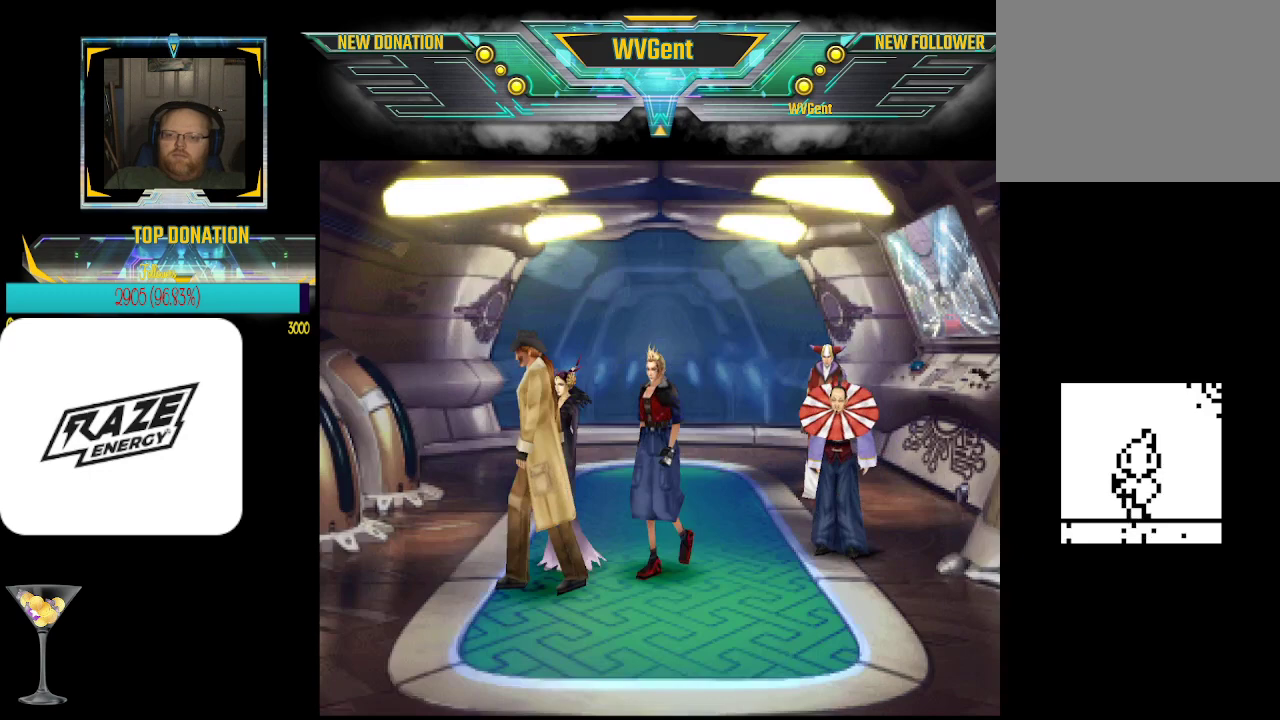
{"buttons": [], "left_stick": "center", "events": [[33, "CROSS", "down"], [67, "CROSS", "up"], [200, "CROSS", "down"], [233, "CROSS", "up"], [267, "CROSS", "down"], [300, "CROSS", "up"], [333, "CROSS", "down"], [367, "CROSS", "up"], [400, "CROSS", "down"], [433, "CROSS", "up"], [467, "CROSS", "down"], [500, "CROSS", "up"]]}
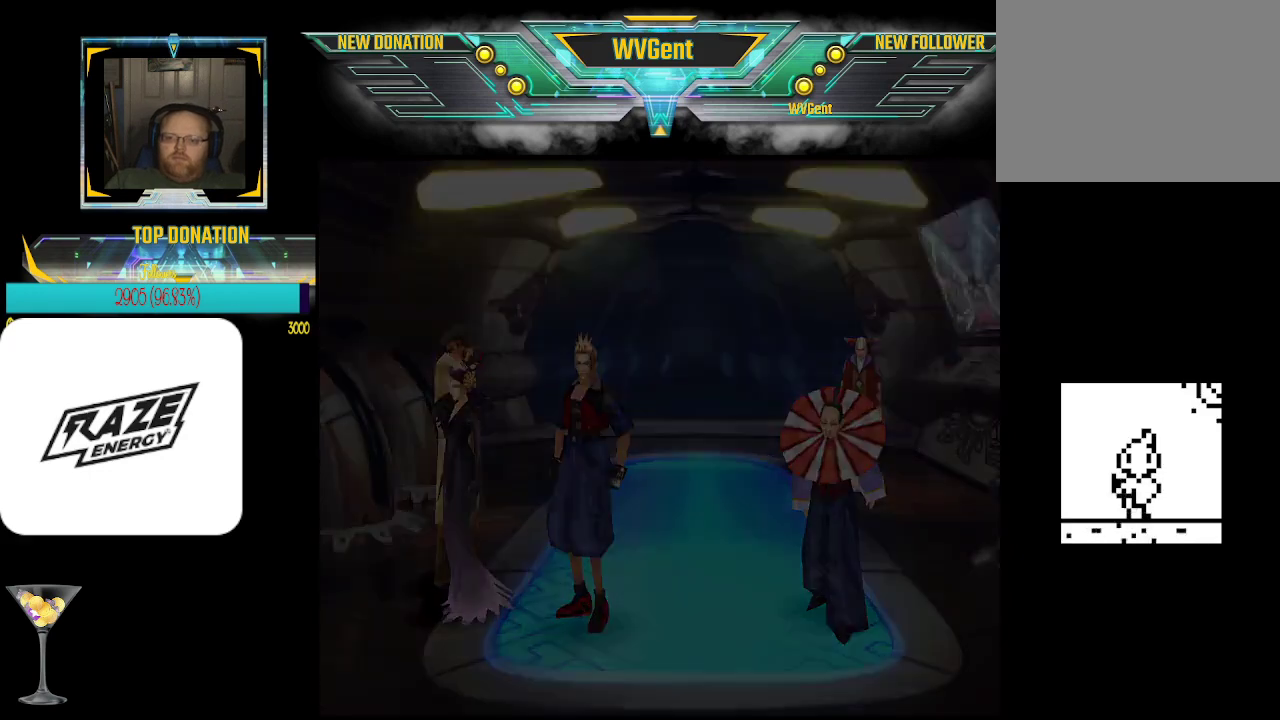
{"buttons": [], "left_stick": "center", "events": [[33, "CROSS", "down"], [67, "CROSS", "up"], [133, "CROSS", "down"], [167, "CROSS", "up"], [200, "CROSS", "down"], [233, "CROSS", "up"], [267, "CROSS", "down"], [300, "CROSS", "up"], [333, "CROSS", "down"], [367, "CROSS", "up"], [400, "CROSS", "down"], [433, "CROSS", "up"]]}
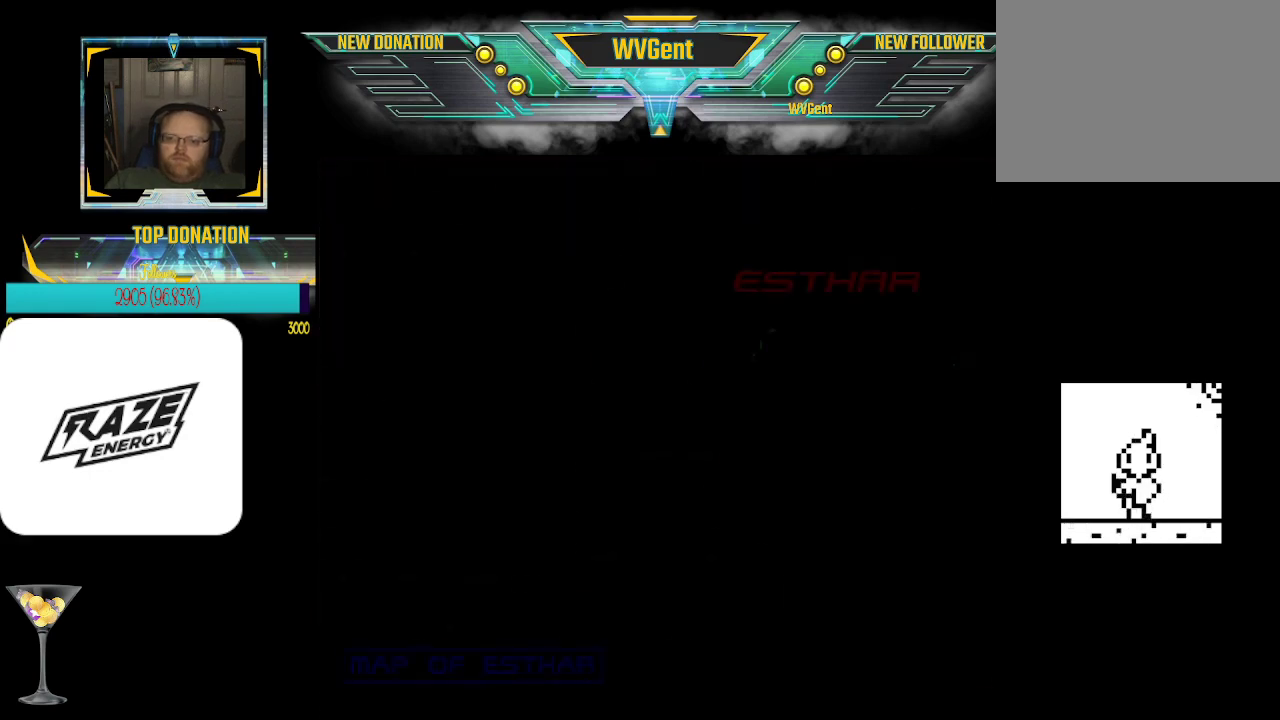
{"buttons": [], "left_stick": "center", "events": [[33, "CROSS", "down"], [133, "CROSS", "up"], [267, "CROSS", "down"], [300, "CROSS", "up"], [333, "CROSS", "down"], [367, "CROSS", "up"], [400, "CROSS", "down"], [433, "CROSS", "up"], [467, "CROSS", "down"], [500, "CROSS", "up"]]}
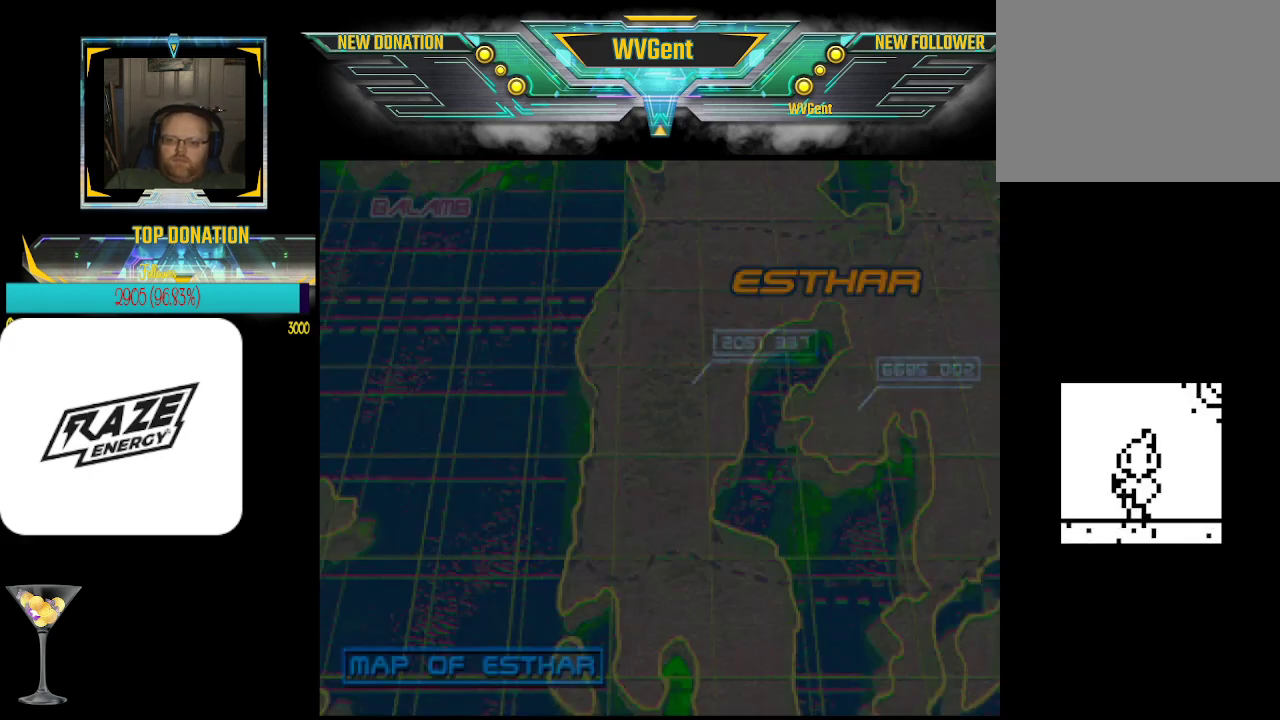
{"buttons": ["CROSS"], "left_stick": "center", "events": [[33, "CROSS", "down"], [67, "CROSS", "up"], [167, "CROSS", "down"], [200, "CROSS", "up"], [233, "CROSS", "down"], [300, "CROSS", "up"], [333, "CROSS", "down"], [367, "CROSS", "up"], [400, "CROSS", "down"], [433, "CROSS", "up"], [467, "CROSS", "down"]]}